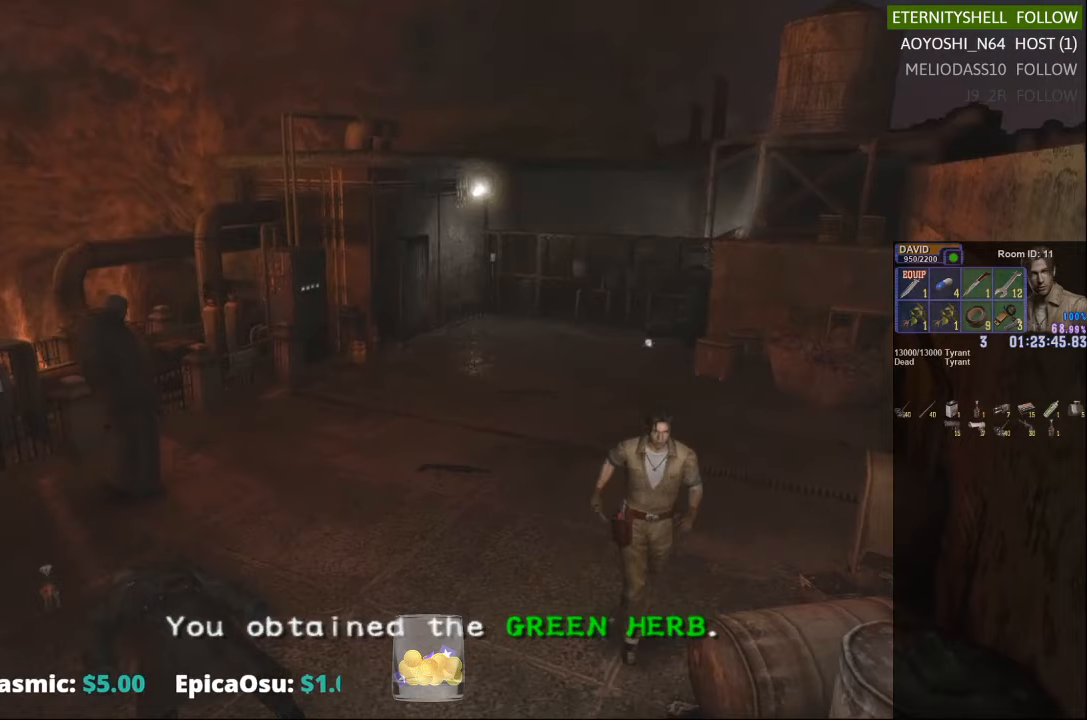
Gameplay with a controller (Xbox layout); each line is a JSON object with the inputs held at the frame after it. "events" lists button and stick changes between this image and that frame as [ms after this image, input, new state], when the widget could be followed in between.
{"buttons": ["X"], "left_stick": "down-right", "right_stick": "center", "events": [[292, "left_stick", "down-right"]]}
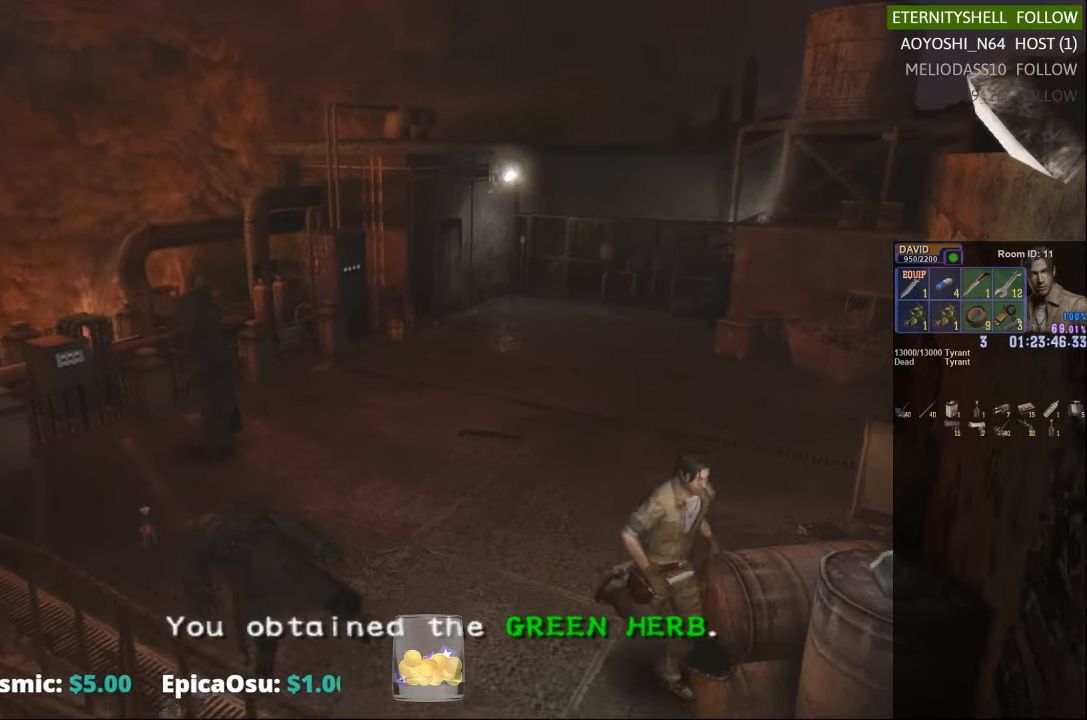
{"buttons": ["X"], "left_stick": "left", "right_stick": "center", "events": [[167, "left_stick", "down-left"], [229, "B", "down"], [354, "B", "up"], [375, "left_stick", "left"]]}
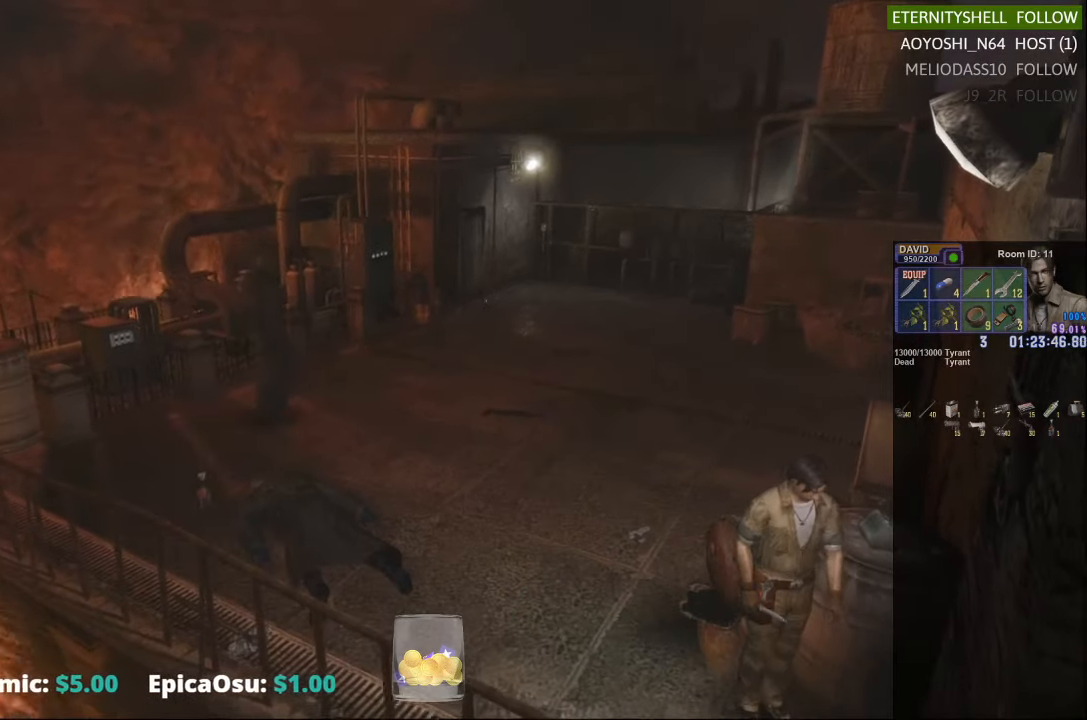
{"buttons": [], "left_stick": "center", "right_stick": "center", "events": [[21, "B", "down"], [146, "B", "up"], [146, "left_stick", "up-left"], [208, "X", "up"], [292, "left_stick", "center"]]}
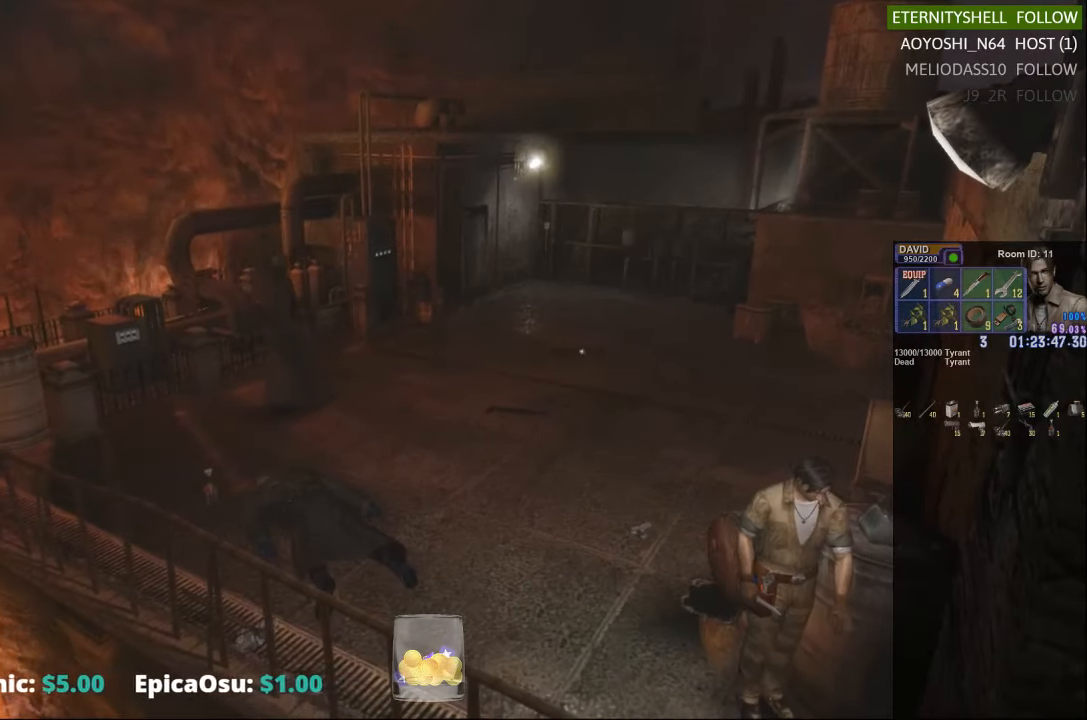
{"buttons": ["A", "X"], "left_stick": "center", "right_stick": "center", "events": [[167, "X", "down"], [292, "X", "up"], [354, "X", "down"], [438, "A", "down"]]}
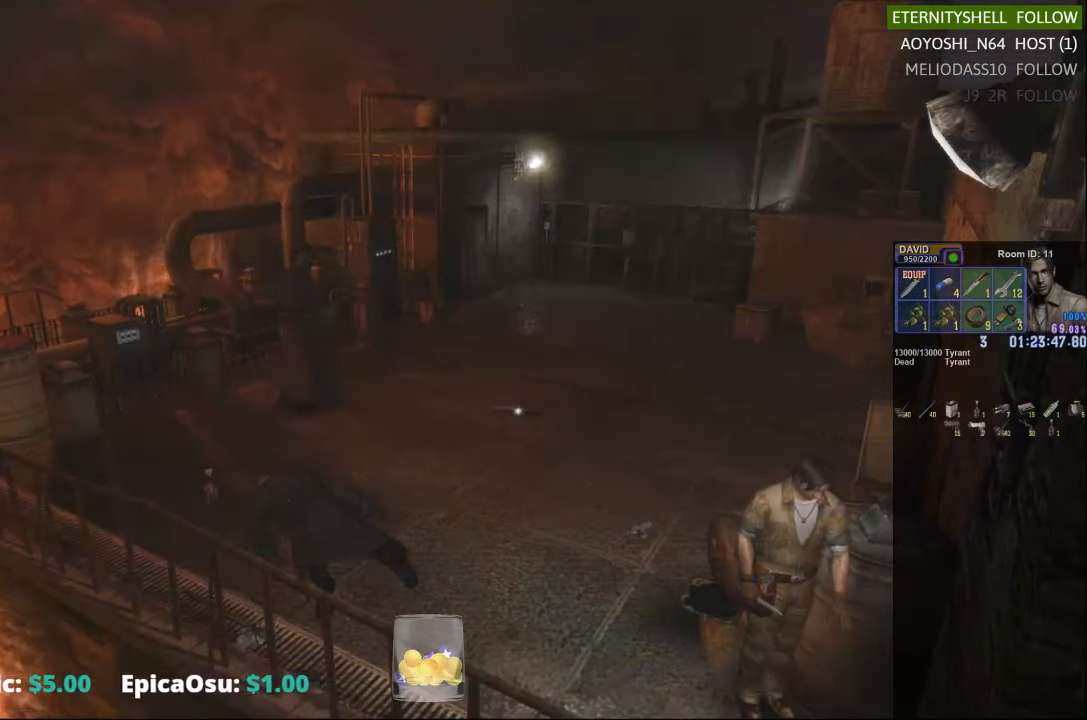
{"buttons": ["X"], "left_stick": "down-left", "right_stick": "center", "events": [[42, "left_stick", "down-left"], [83, "A", "up"]]}
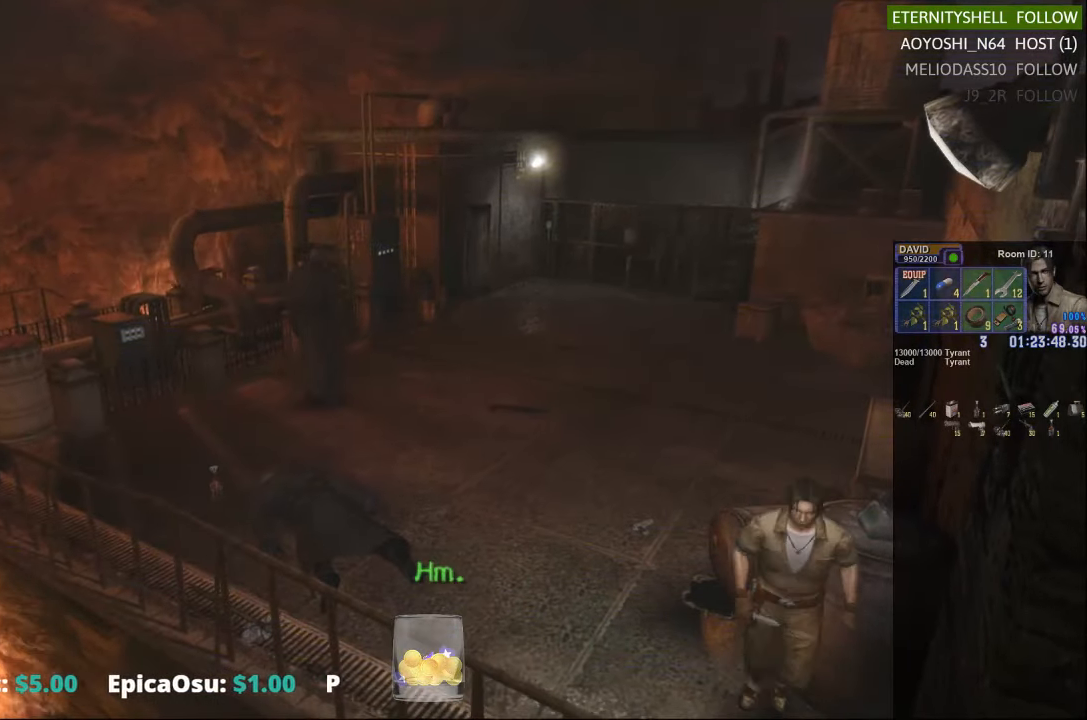
{"buttons": ["B", "X"], "left_stick": "left", "right_stick": "center", "events": [[250, "B", "down"], [250, "left_stick", "left"], [375, "B", "up"], [500, "B", "down"]]}
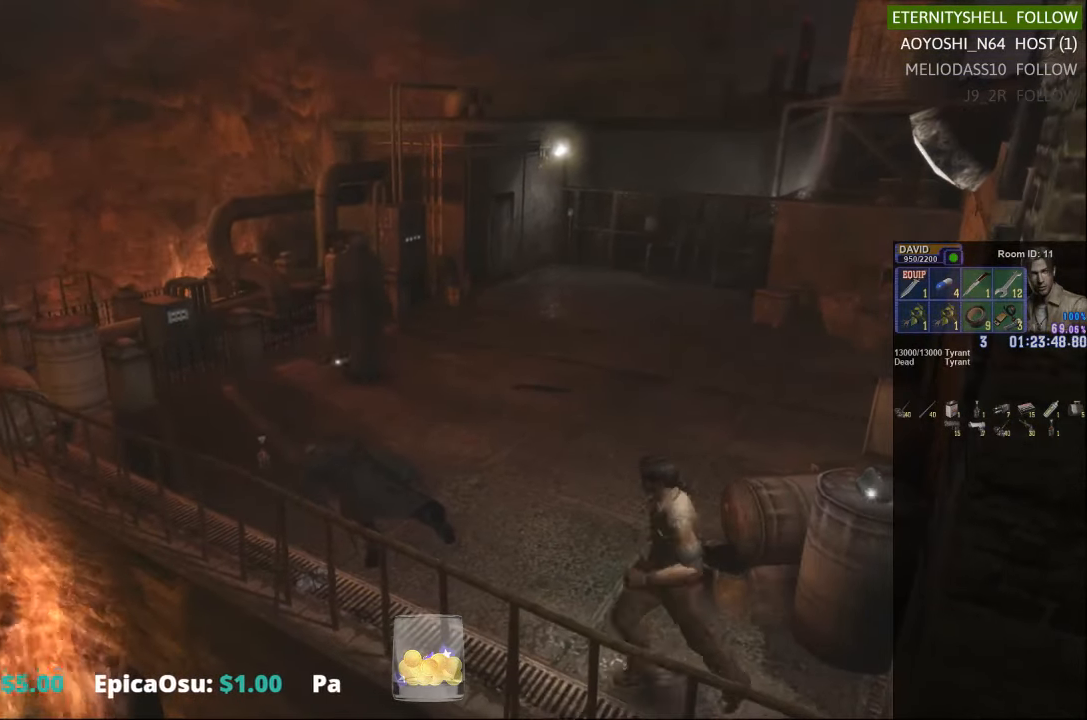
{"buttons": ["X"], "left_stick": "up-left", "right_stick": "center", "events": [[125, "B", "up"], [229, "B", "down"], [354, "B", "up"], [396, "left_stick", "up-left"]]}
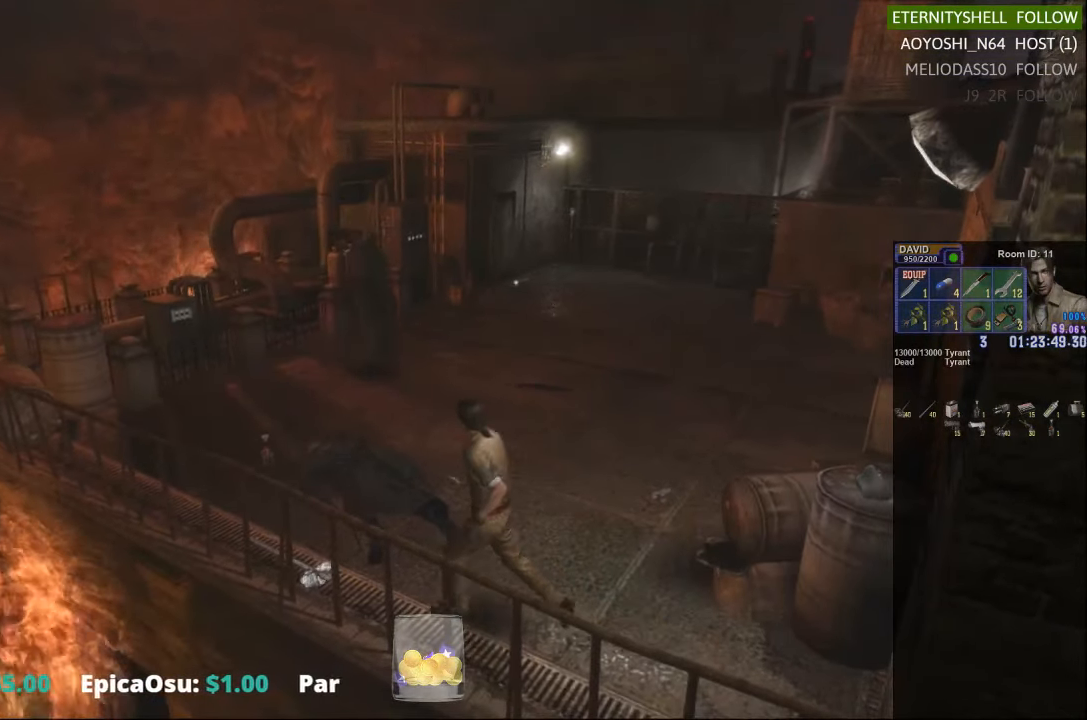
{"buttons": ["X"], "left_stick": "up-left", "right_stick": "center", "events": [[146, "B", "down"], [292, "B", "up"]]}
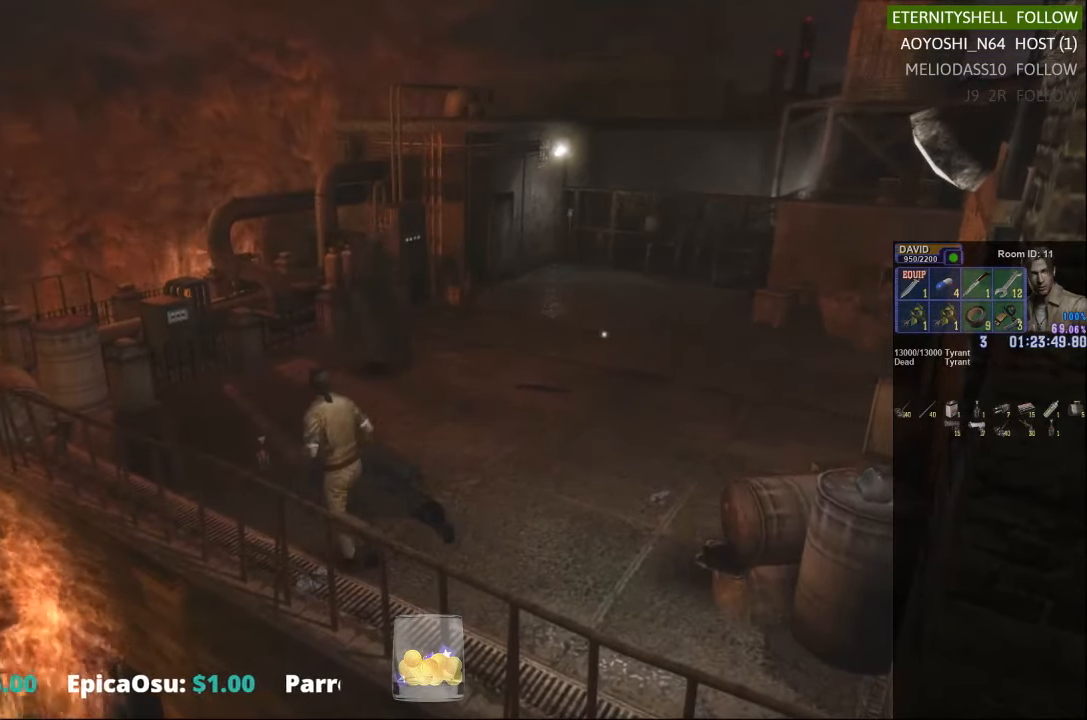
{"buttons": ["X"], "left_stick": "up-left", "right_stick": "center", "events": []}
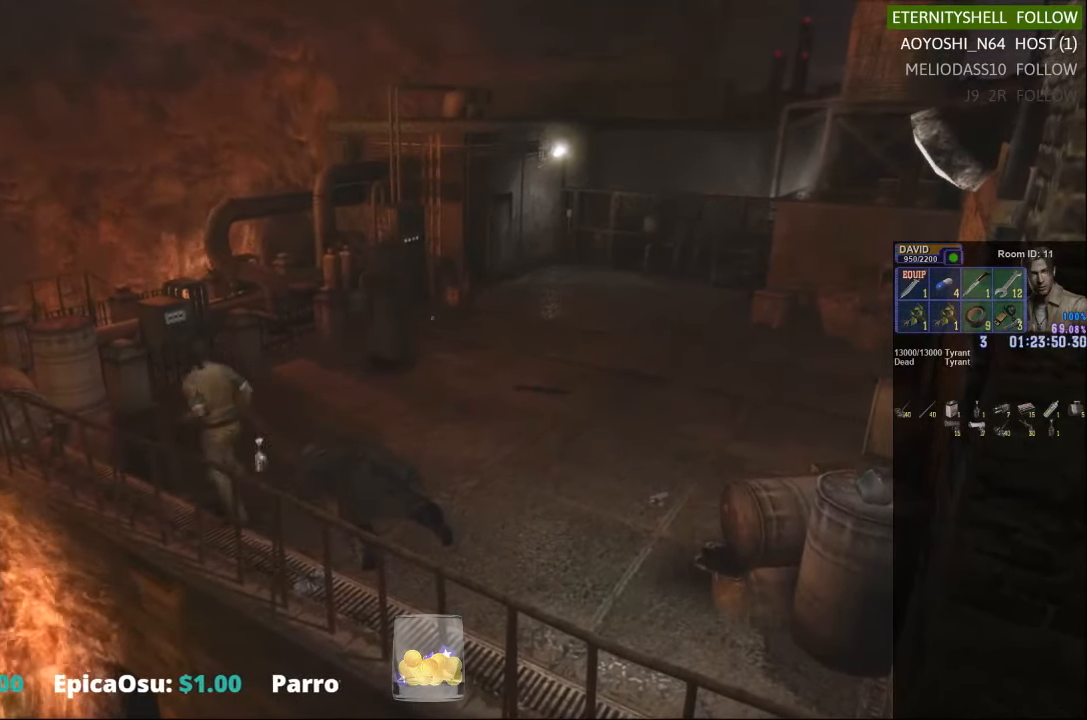
{"buttons": ["X"], "left_stick": "up-left", "right_stick": "center", "events": []}
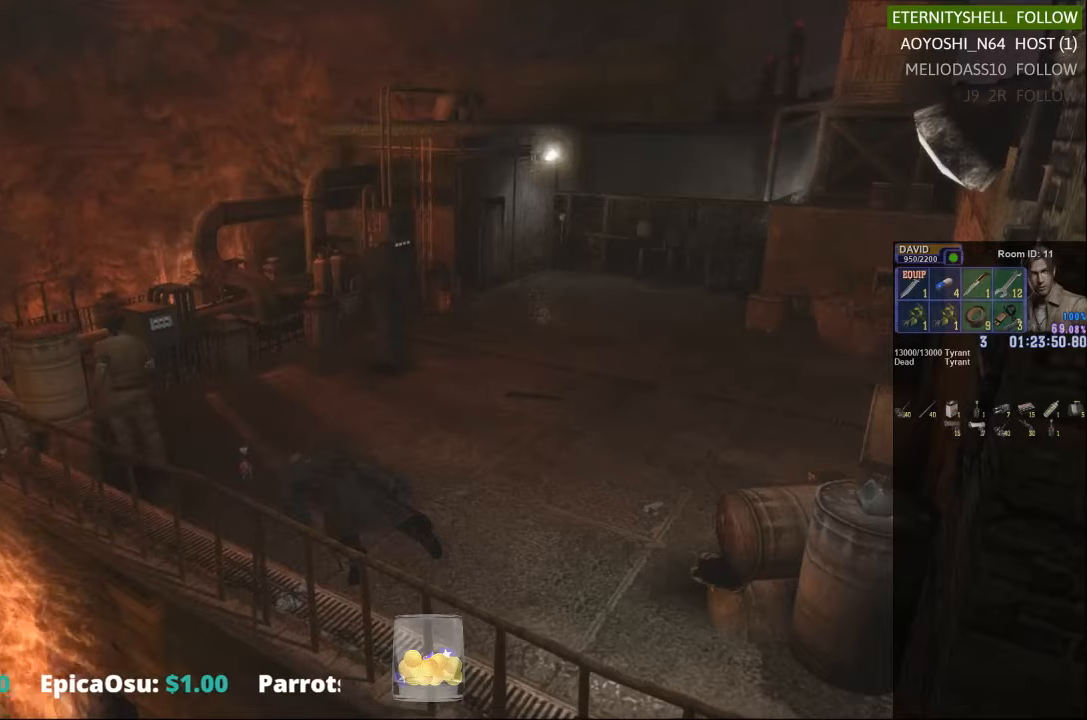
{"buttons": ["B", "X"], "left_stick": "left", "right_stick": "center", "events": [[125, "left_stick", "left"], [417, "B", "down"]]}
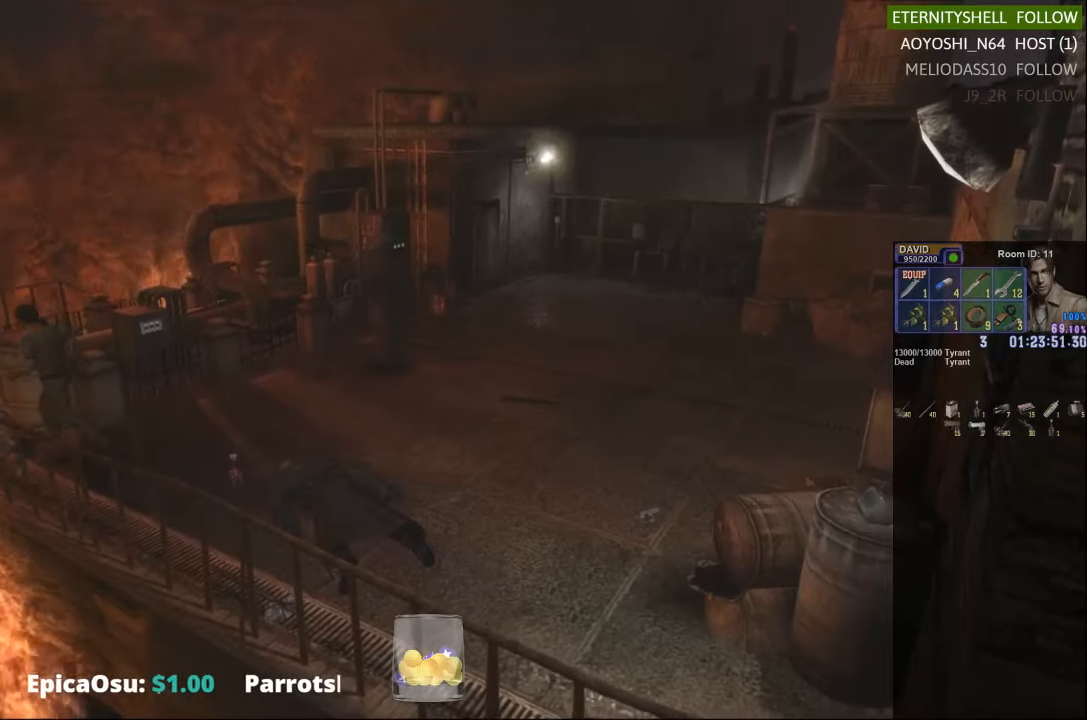
{"buttons": [], "left_stick": "center", "right_stick": "center", "events": [[63, "B", "up"], [146, "left_stick", "up-left"], [375, "X", "up"], [417, "left_stick", "center"]]}
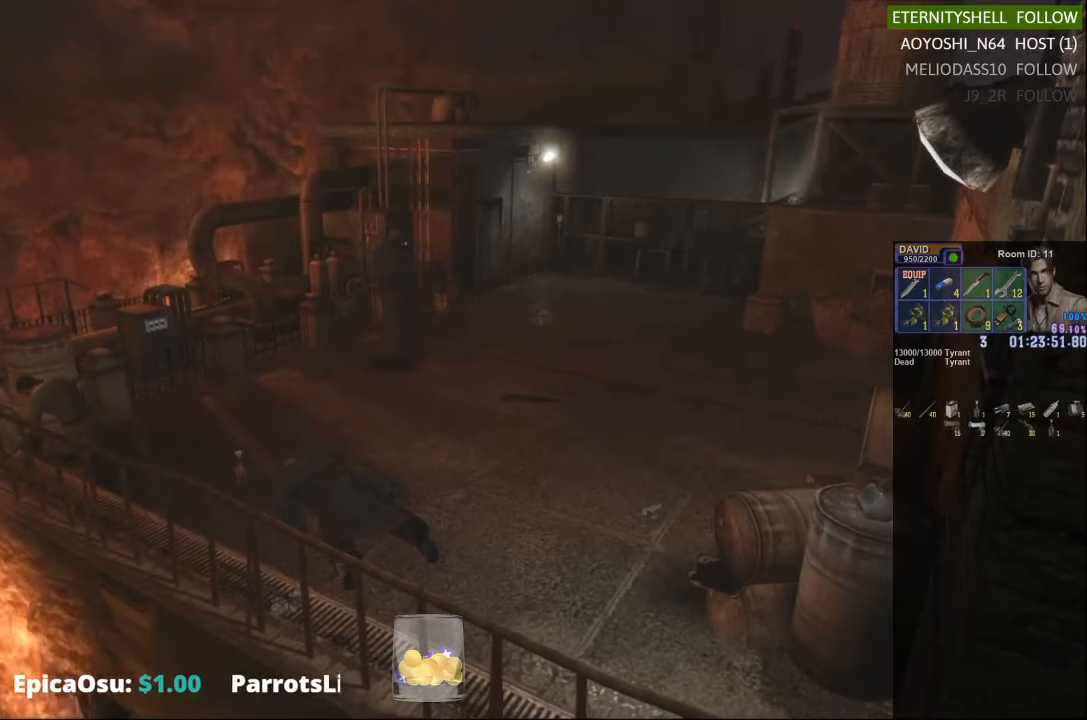
{"buttons": ["X"], "left_stick": "center", "right_stick": "center", "events": [[396, "X", "down"]]}
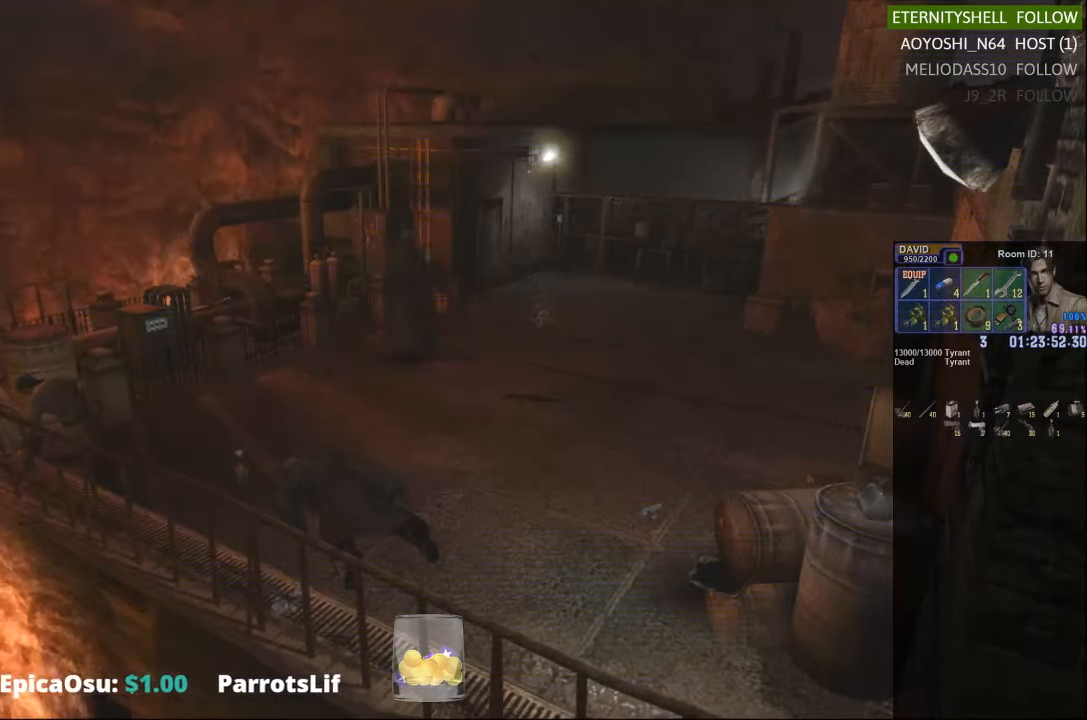
{"buttons": [], "left_stick": "center", "right_stick": "center", "events": [[21, "X", "up"], [83, "X", "down"], [229, "X", "up"]]}
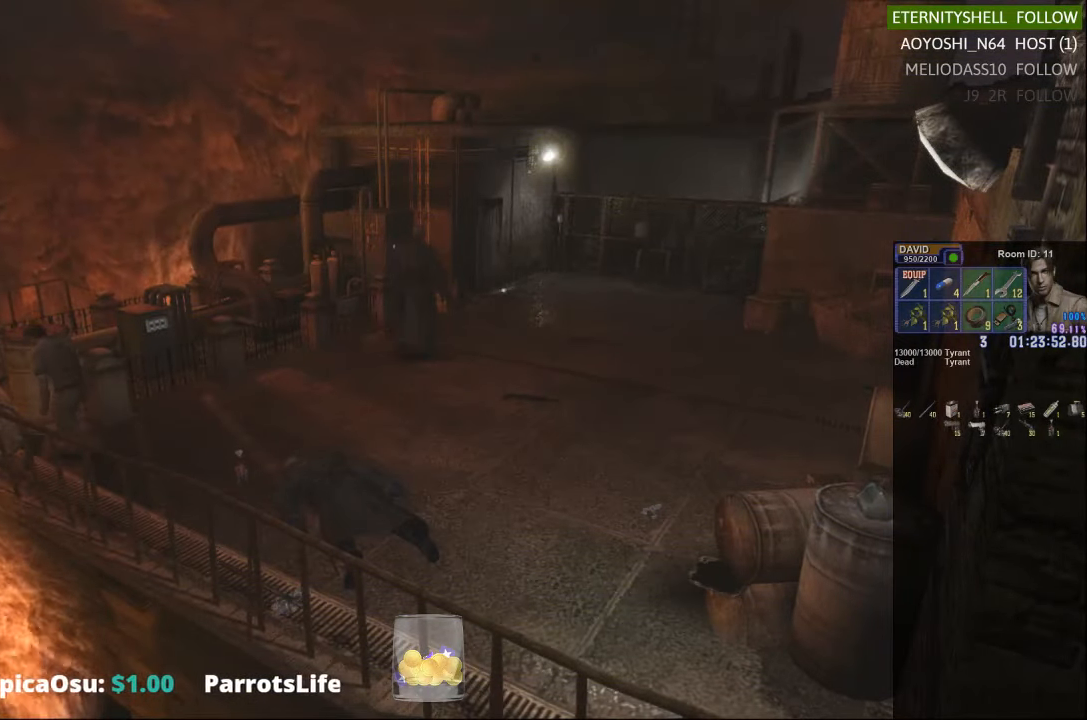
{"buttons": [], "left_stick": "down", "right_stick": "center", "events": [[63, "left_stick", "down"]]}
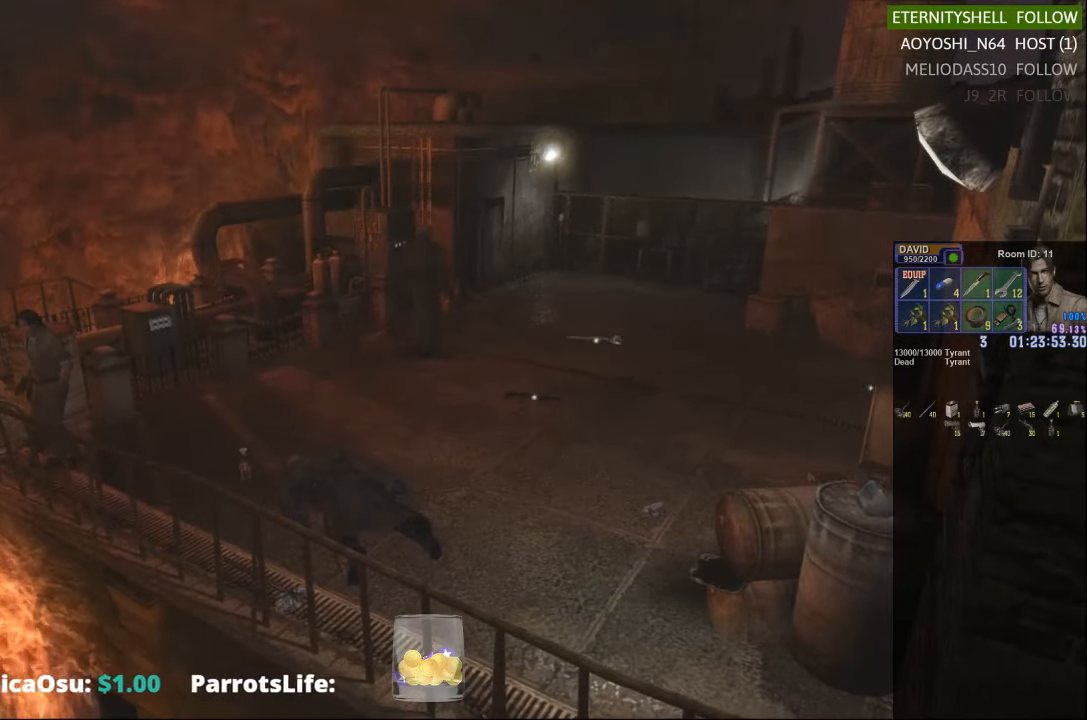
{"buttons": ["DPAD_DOWN"], "left_stick": "center", "right_stick": "center", "events": [[21, "left_stick", "center"], [208, "START", "down"], [313, "START", "up"], [458, "DPAD_DOWN", "down"]]}
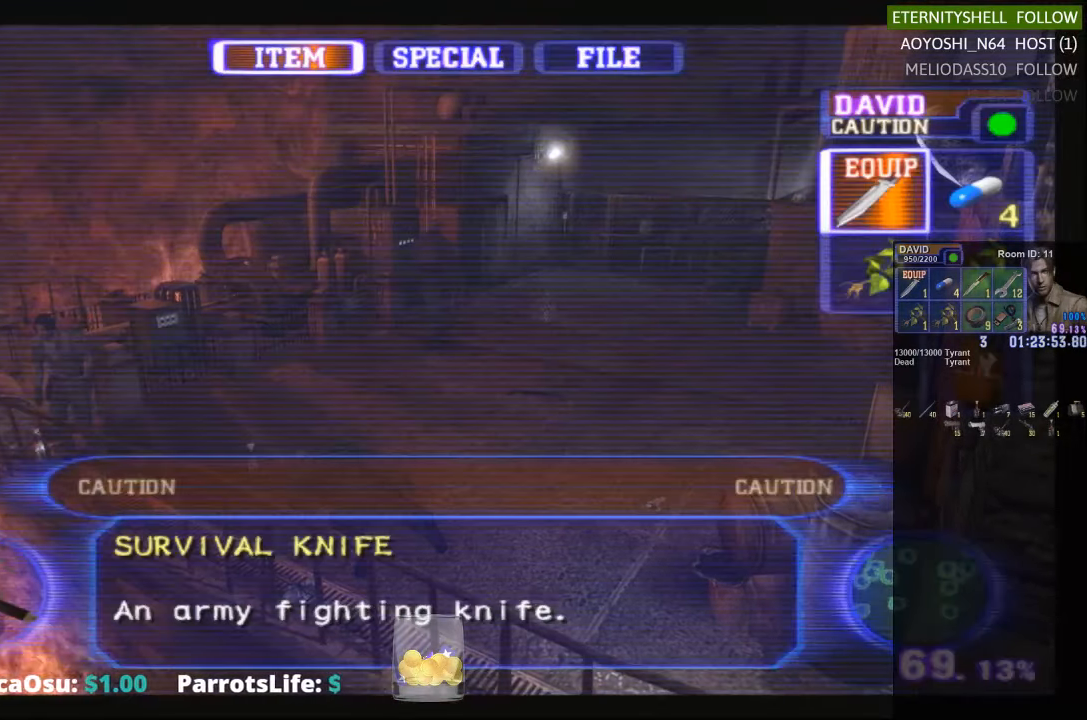
{"buttons": ["B"], "left_stick": "center", "right_stick": "center", "events": [[21, "DPAD_DOWN", "up"], [229, "B", "down"], [333, "B", "up"], [396, "B", "down"]]}
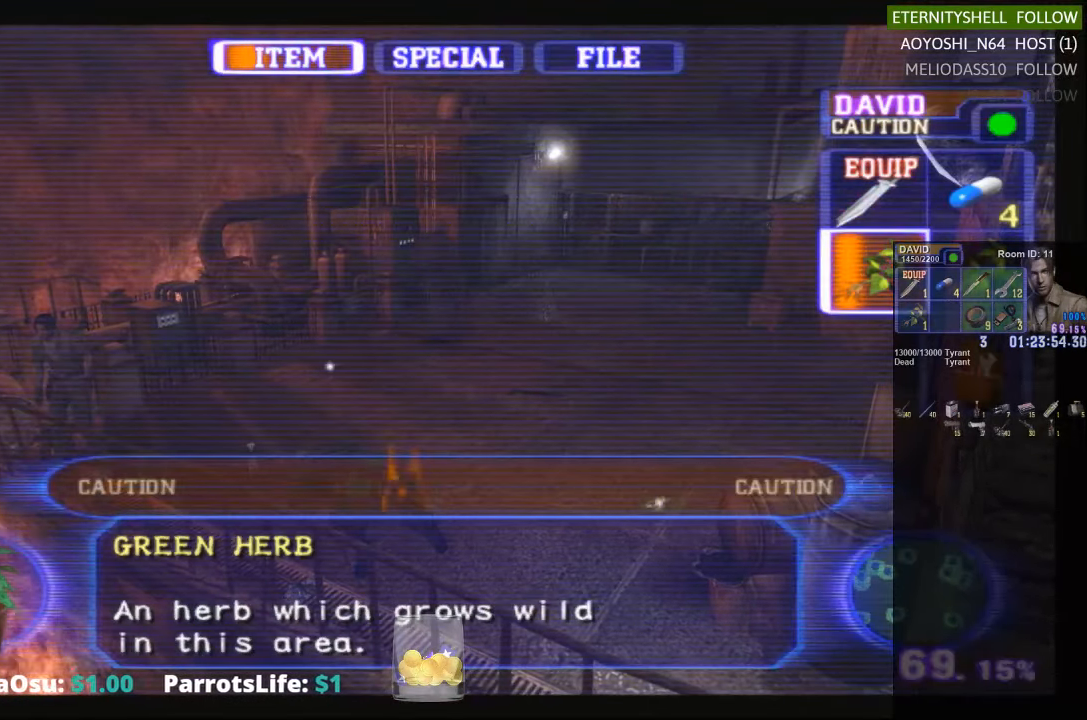
{"buttons": [], "left_stick": "up-right", "right_stick": "center", "events": [[21, "B", "up"], [125, "X", "down"], [250, "X", "up"], [333, "left_stick", "right"], [438, "left_stick", "up-right"]]}
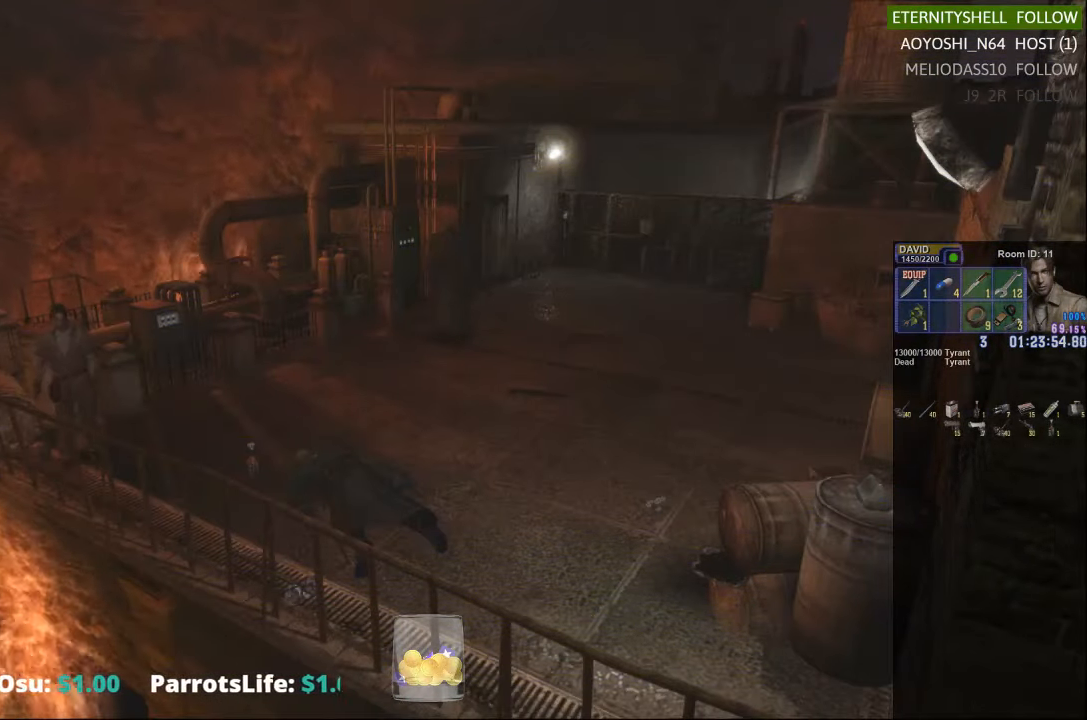
{"buttons": [], "left_stick": "up", "right_stick": "center", "events": [[63, "left_stick", "up"]]}
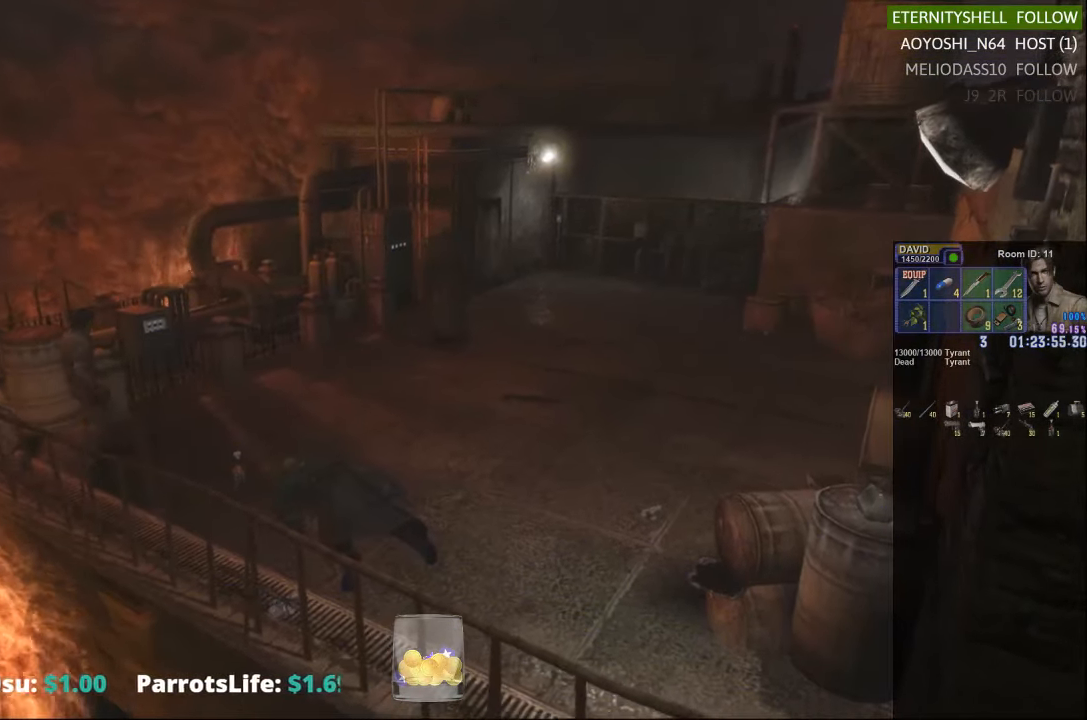
{"buttons": [], "left_stick": "up", "right_stick": "center", "events": [[167, "X", "down"], [396, "X", "up"]]}
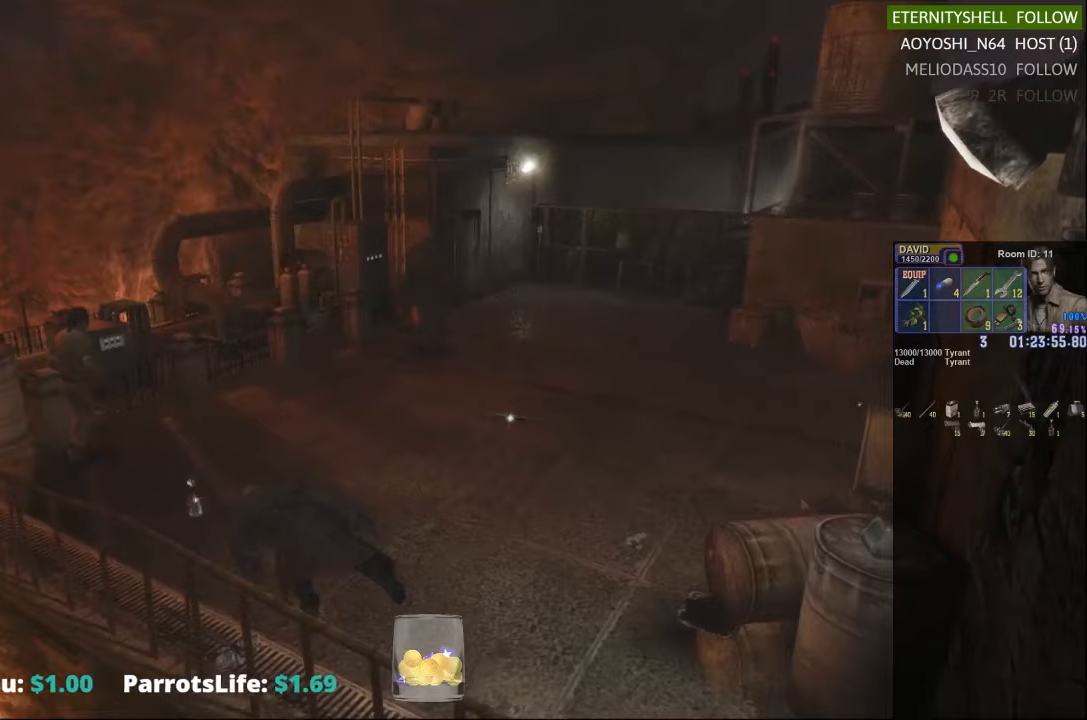
{"buttons": [], "left_stick": "center", "right_stick": "center", "events": [[167, "left_stick", "center"]]}
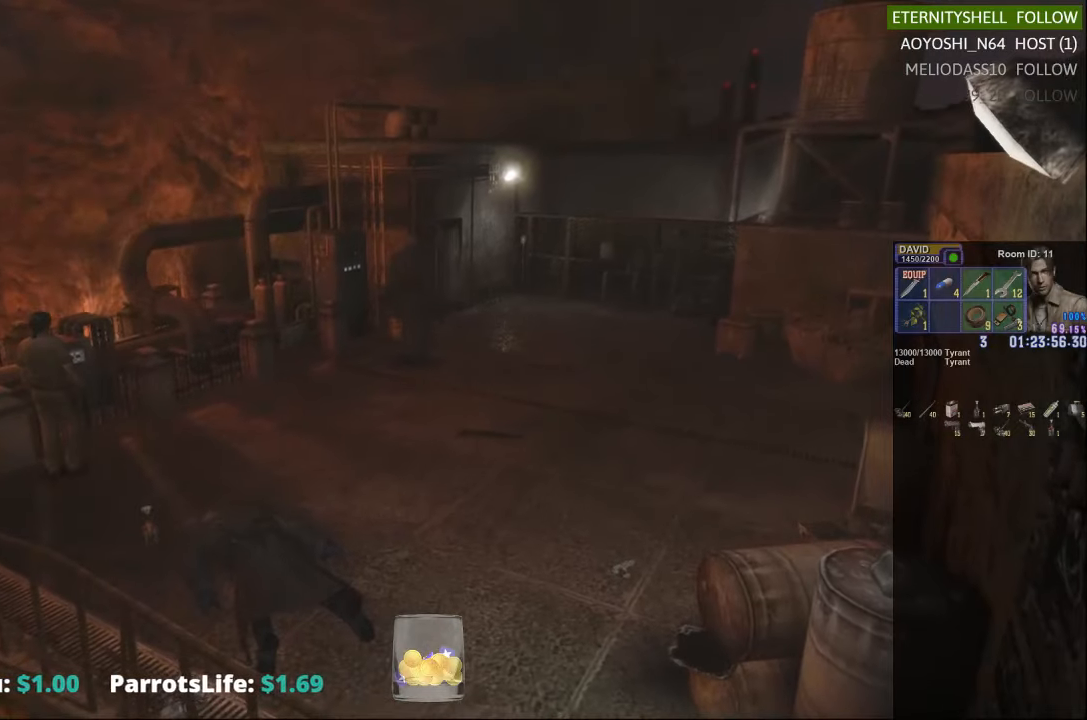
{"buttons": [], "left_stick": "down-right", "right_stick": "center", "events": [[354, "left_stick", "down-right"]]}
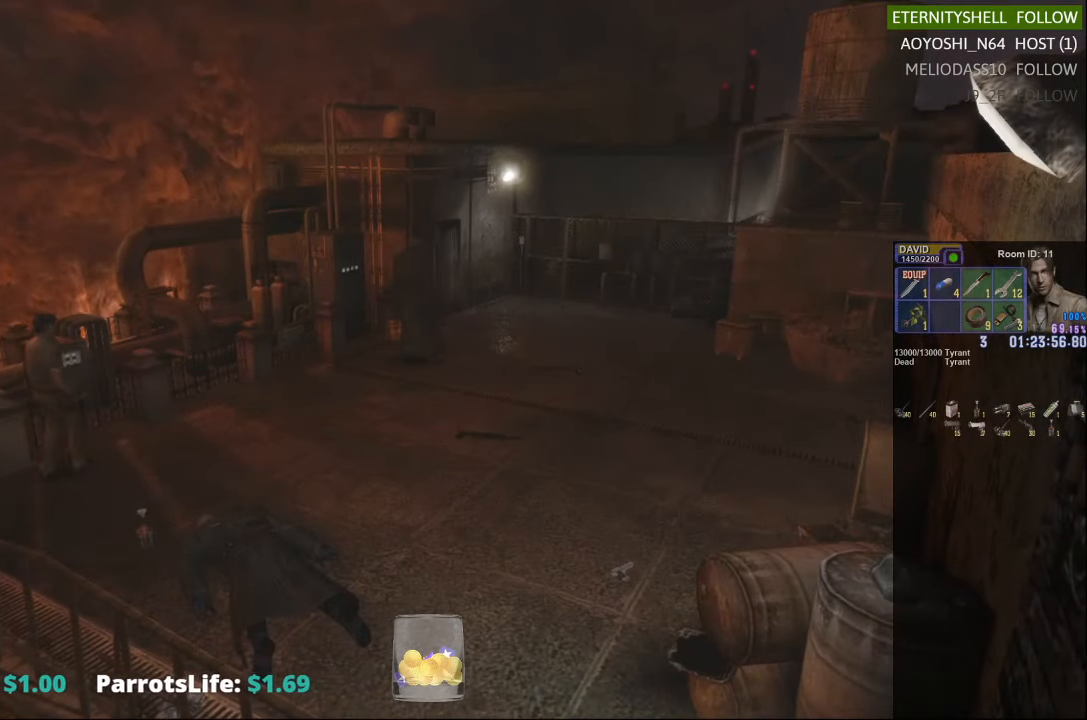
{"buttons": ["X"], "left_stick": "down", "right_stick": "center", "events": [[21, "left_stick", "down"], [63, "X", "down"]]}
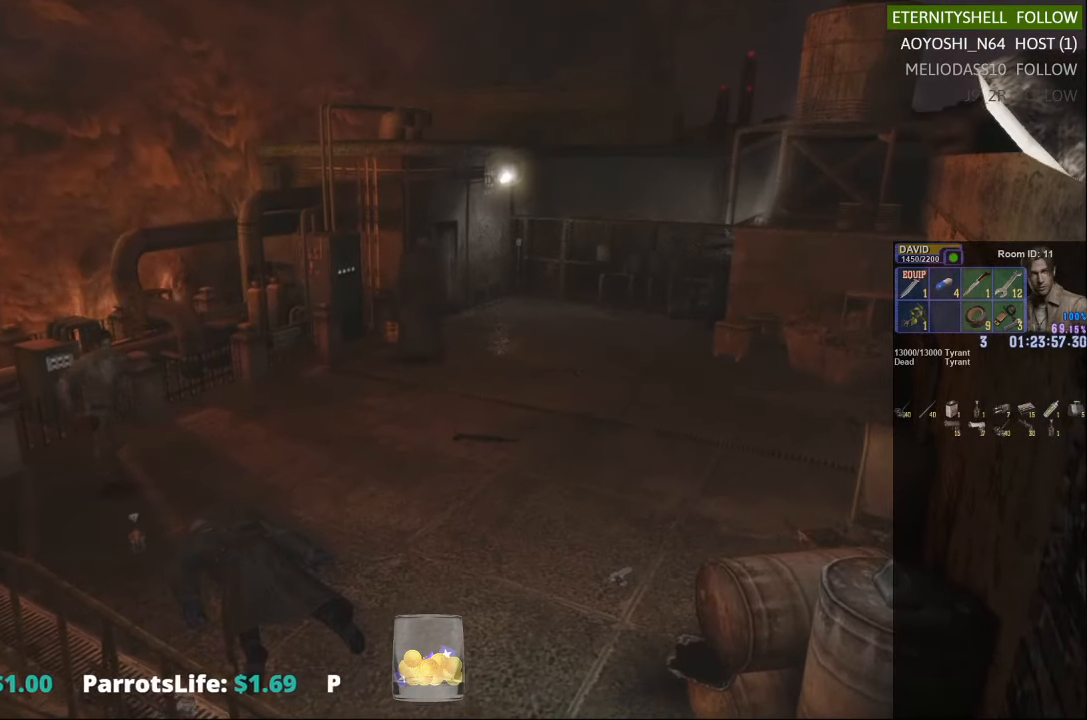
{"buttons": ["X"], "left_stick": "down", "right_stick": "center", "events": []}
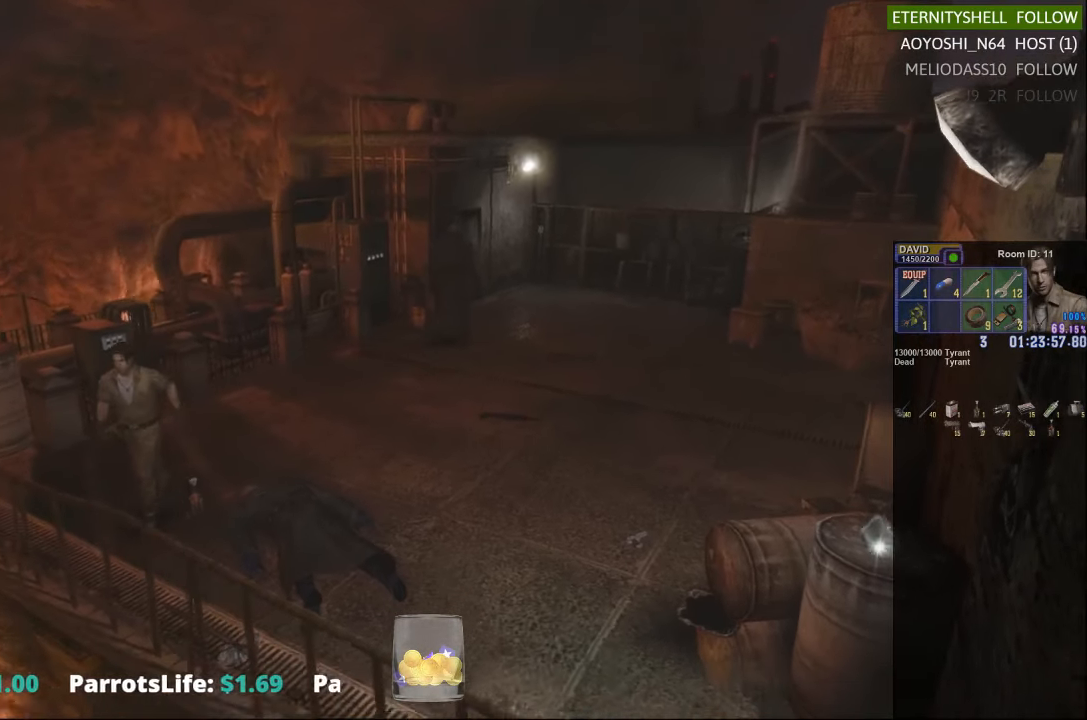
{"buttons": ["X"], "left_stick": "down-right", "right_stick": "center", "events": [[396, "left_stick", "down-right"]]}
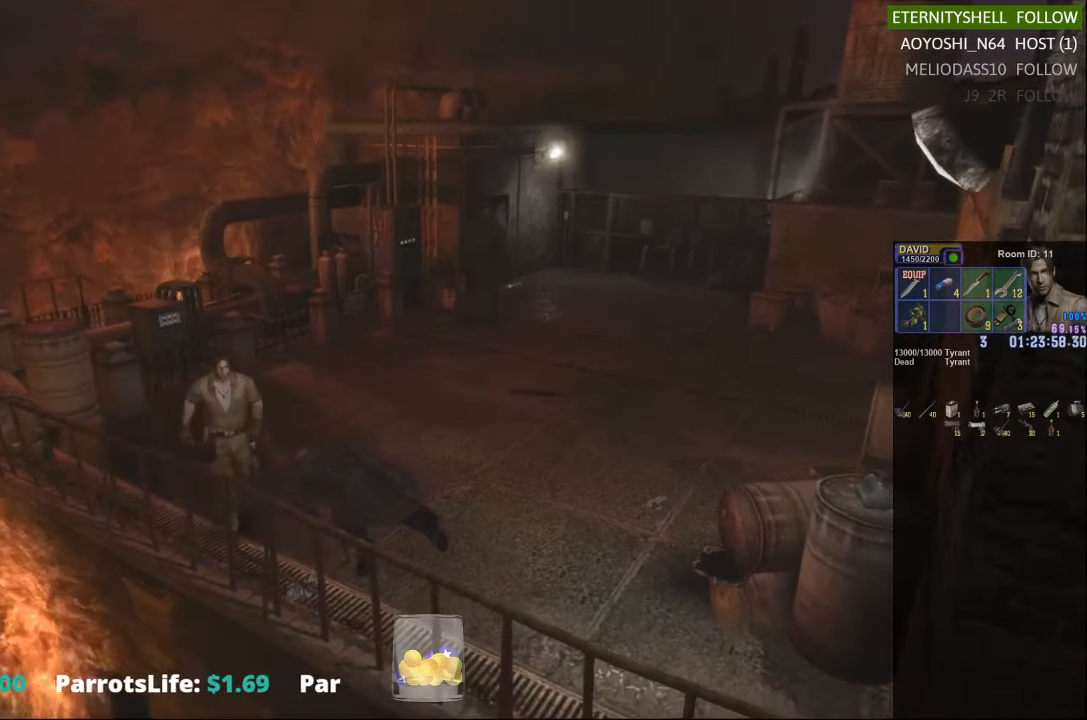
{"buttons": [], "left_stick": "center", "right_stick": "center", "events": [[42, "B", "down"], [167, "B", "up"], [354, "X", "up"], [438, "left_stick", "center"]]}
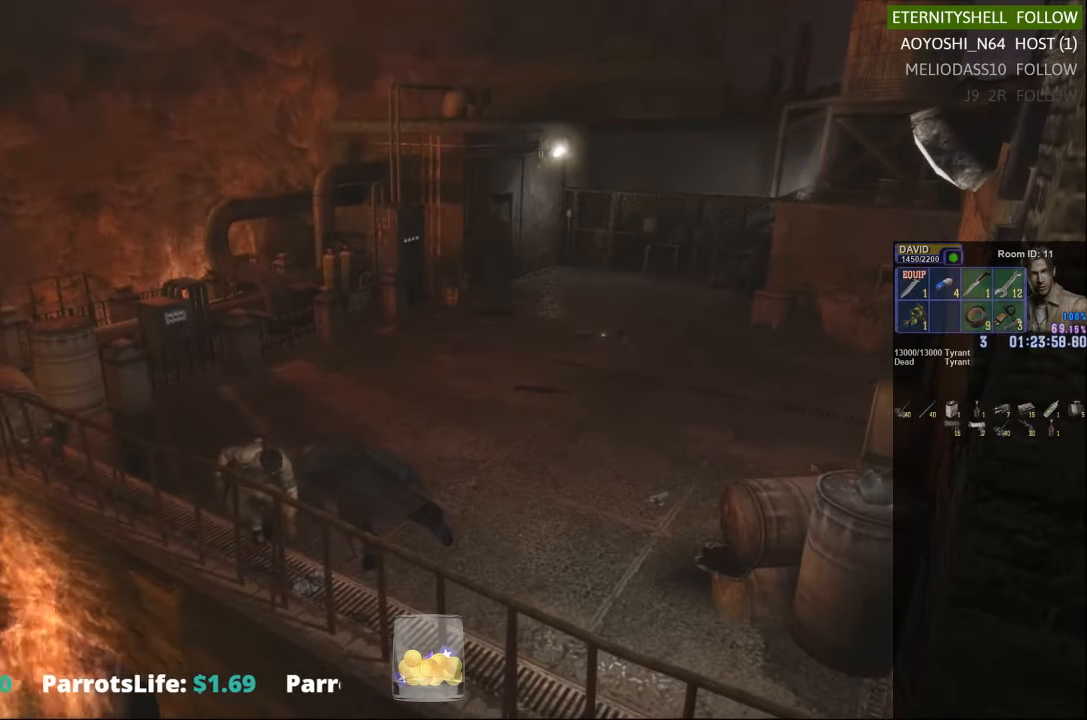
{"buttons": [], "left_stick": "center", "right_stick": "center", "events": []}
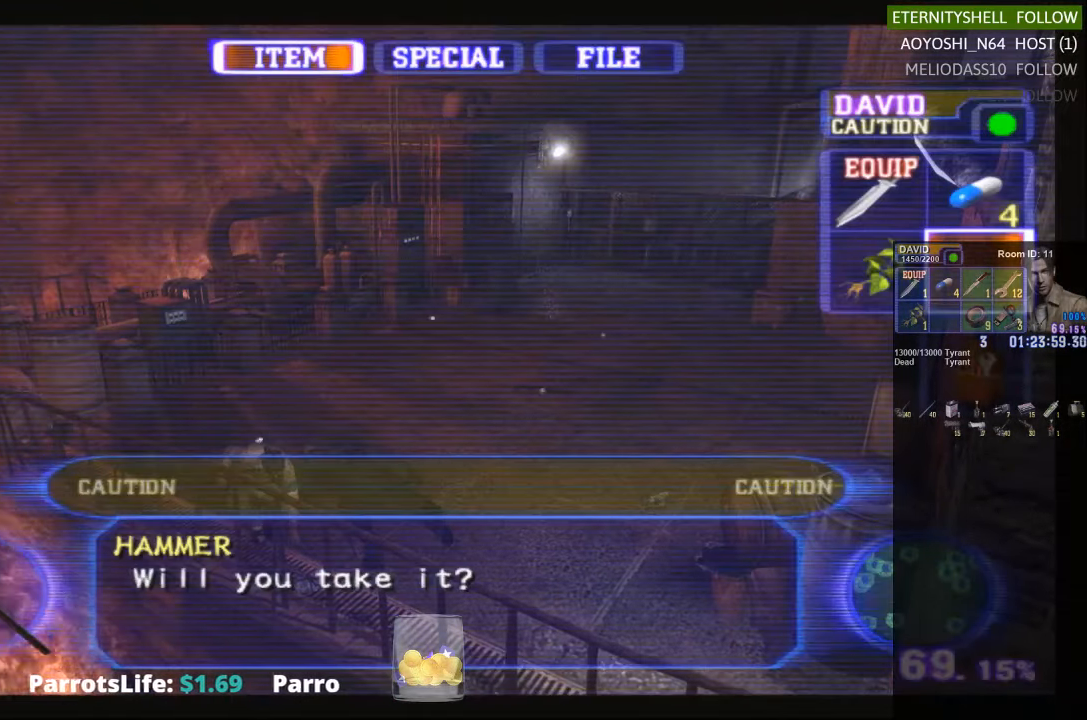
{"buttons": [], "left_stick": "center", "right_stick": "center", "events": [[292, "X", "down"], [417, "X", "up"]]}
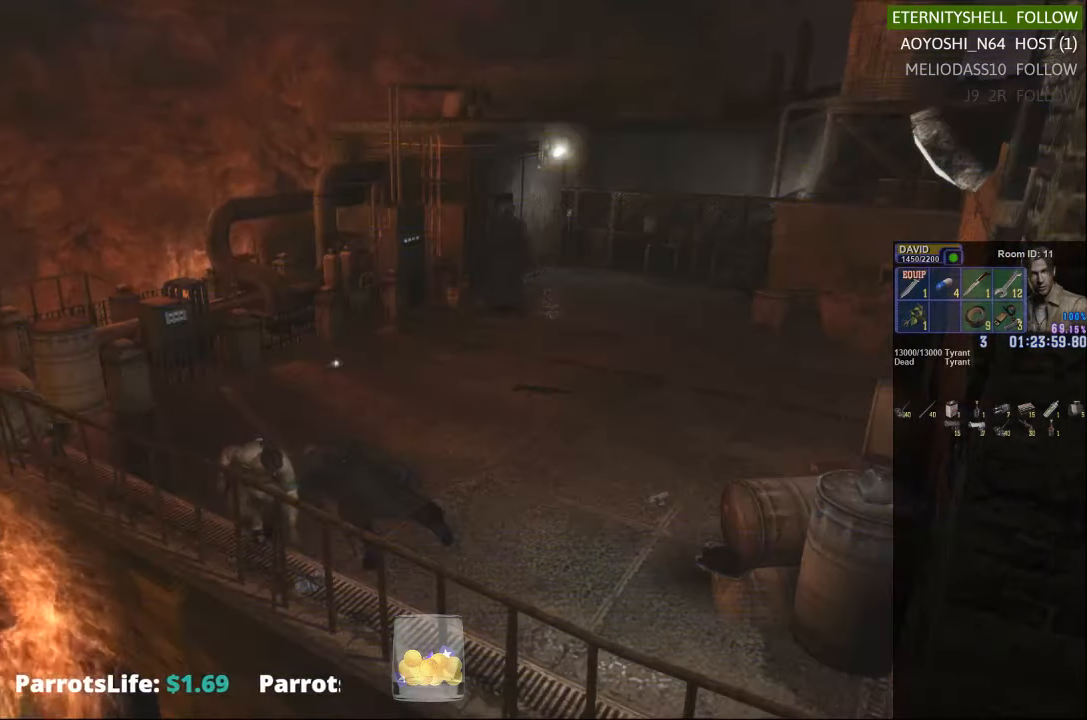
{"buttons": [], "left_stick": "up-left", "right_stick": "center", "events": [[292, "left_stick", "up-left"]]}
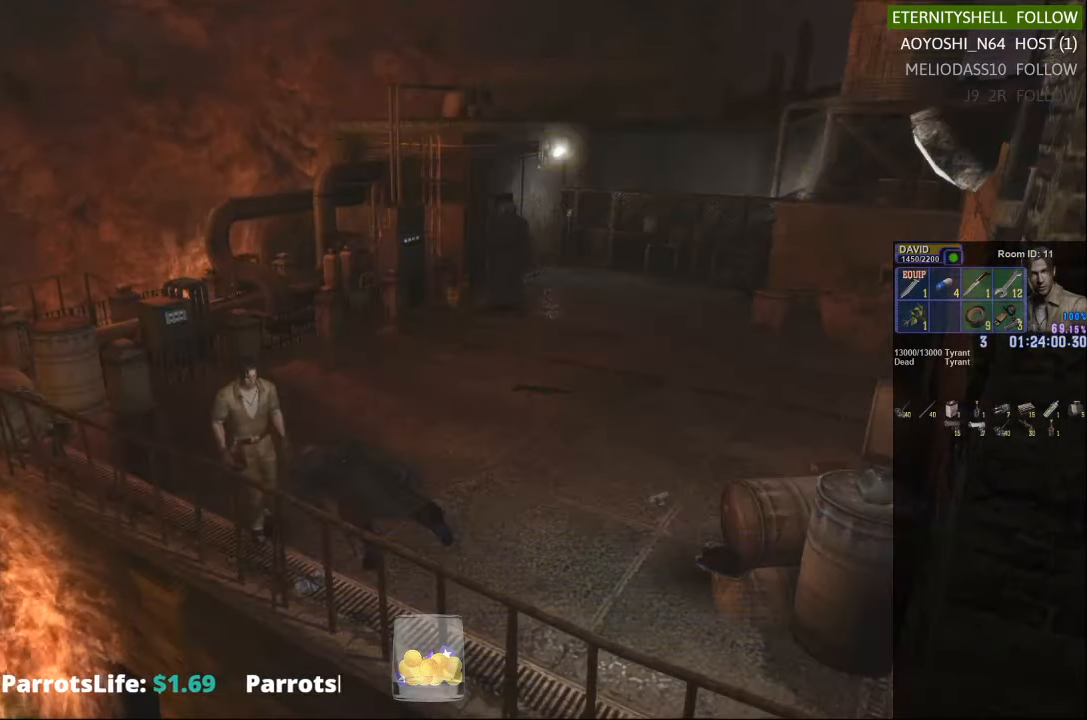
{"buttons": ["X"], "left_stick": "up-right", "right_stick": "center", "events": [[125, "X", "down"], [167, "left_stick", "up"], [375, "left_stick", "up-right"]]}